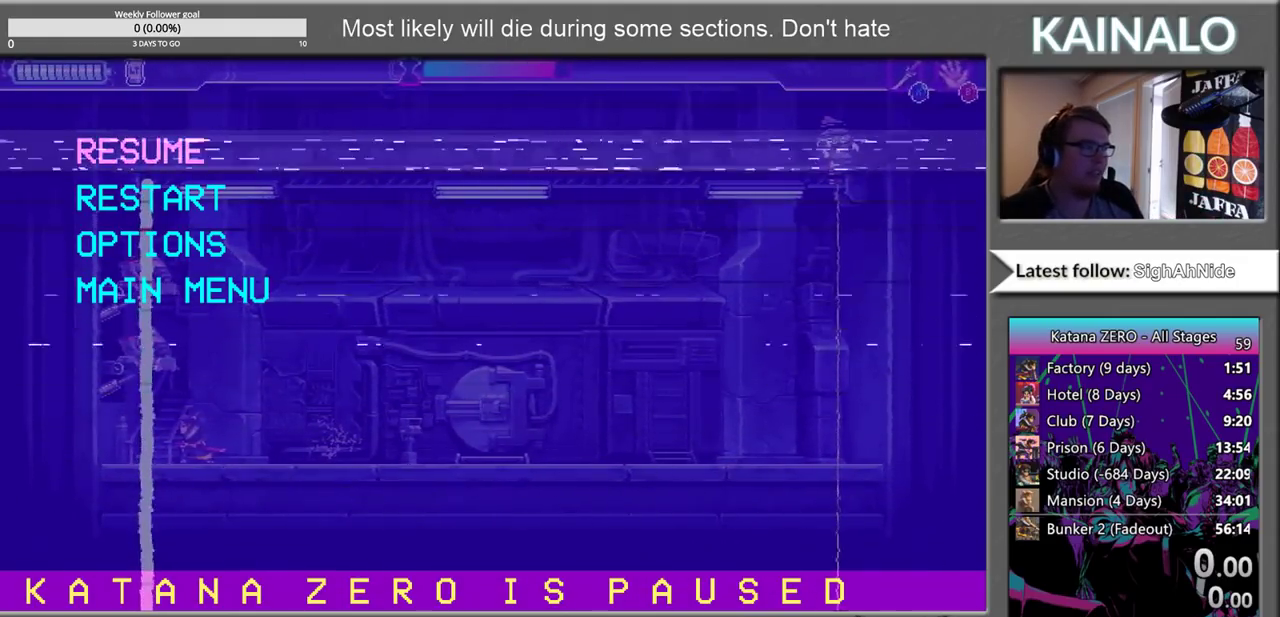
Gameplay with a controller (Xbox layout); each line is a JSON object with the inputs held at the frame after it. "events" lists button and stick changes between this image and that frame as [ms after this image, input, new state], when the widget could be followed in between.
{"buttons": ["START"], "left_stick": "center", "right_stick": "center"}
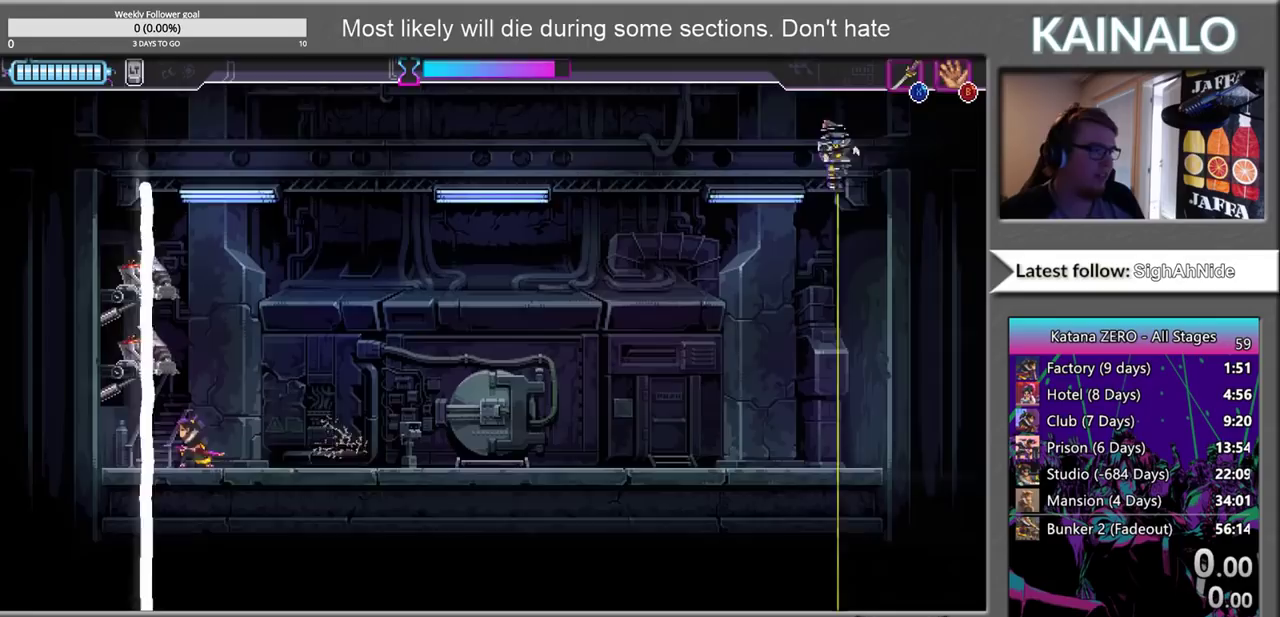
{"buttons": [], "left_stick": "left", "right_stick": "center", "events": [[100, "START", "up"], [300, "left_stick", "left"]]}
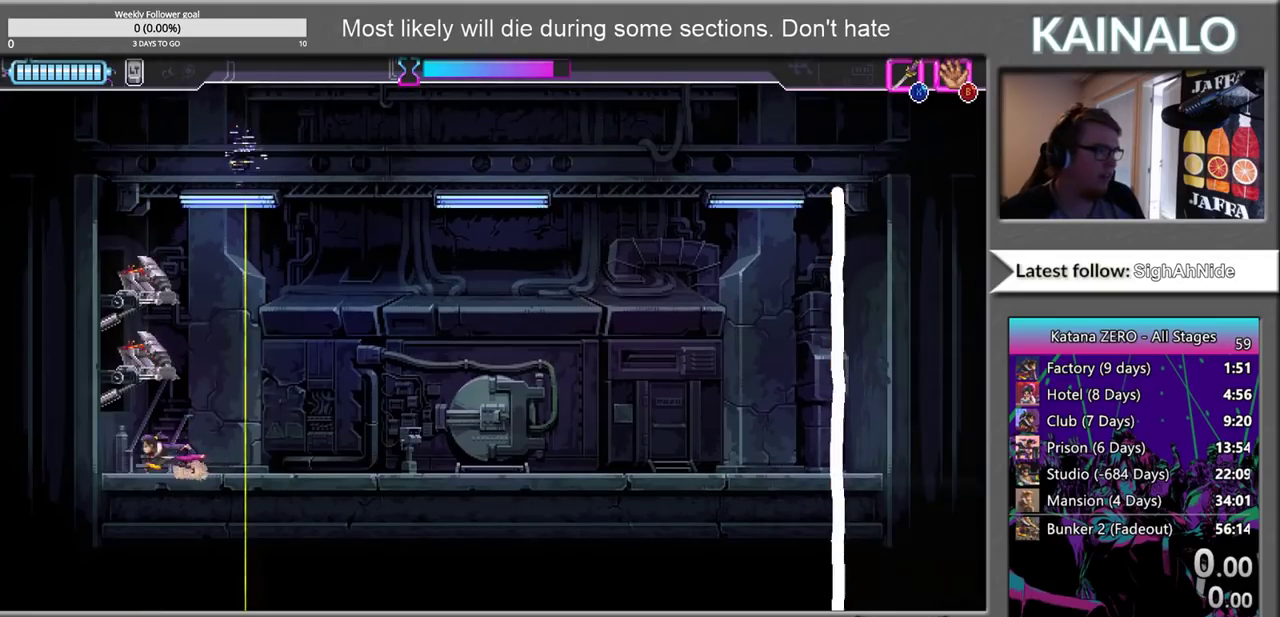
{"buttons": [], "left_stick": "up", "right_stick": "center", "events": [[33, "A", "down"], [383, "left_stick", "up-left"], [433, "A", "up"], [467, "left_stick", "up"]]}
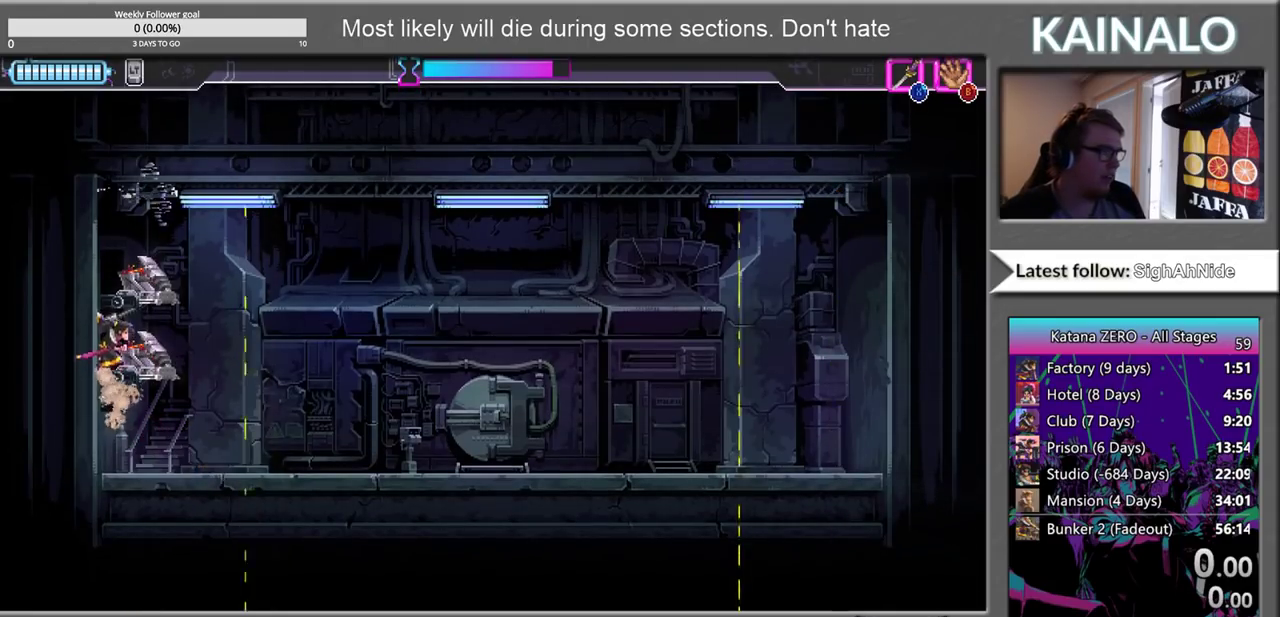
{"buttons": [], "left_stick": "center", "right_stick": "center", "events": [[33, "left_stick", "center"], [50, "A", "down"], [150, "left_stick", "left"], [217, "left_stick", "up-left"], [250, "A", "up"], [333, "X", "down"], [417, "X", "up"], [450, "left_stick", "center"]]}
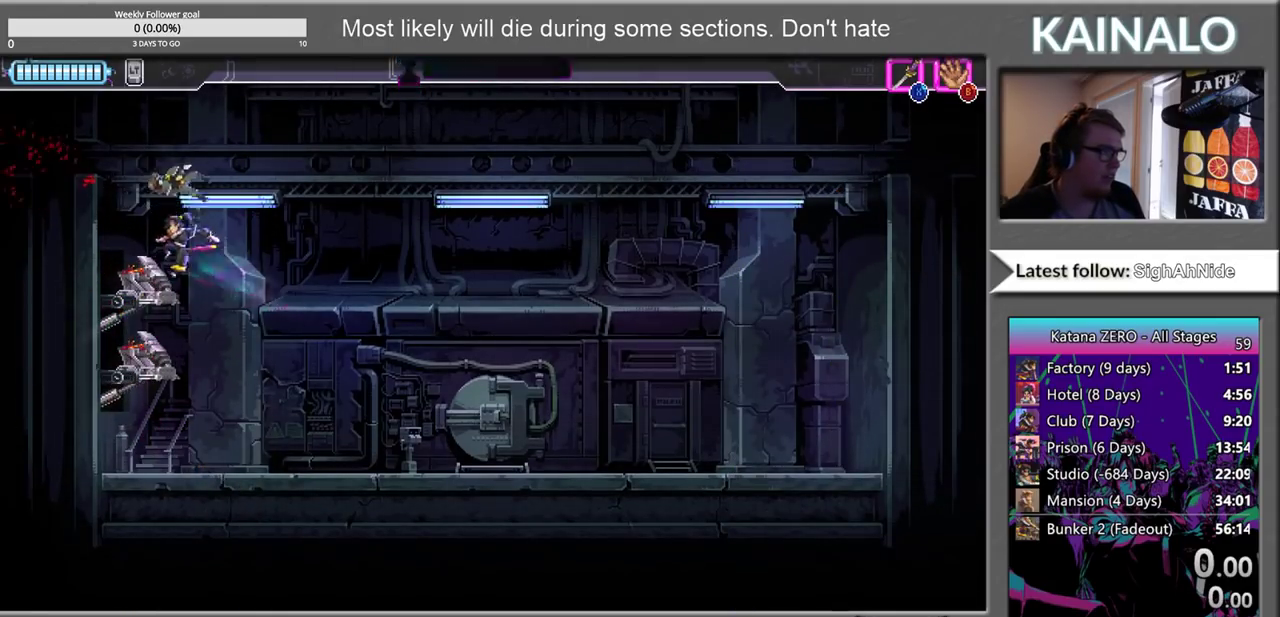
{"buttons": [], "left_stick": "right", "right_stick": "center", "events": [[50, "left_stick", "right"]]}
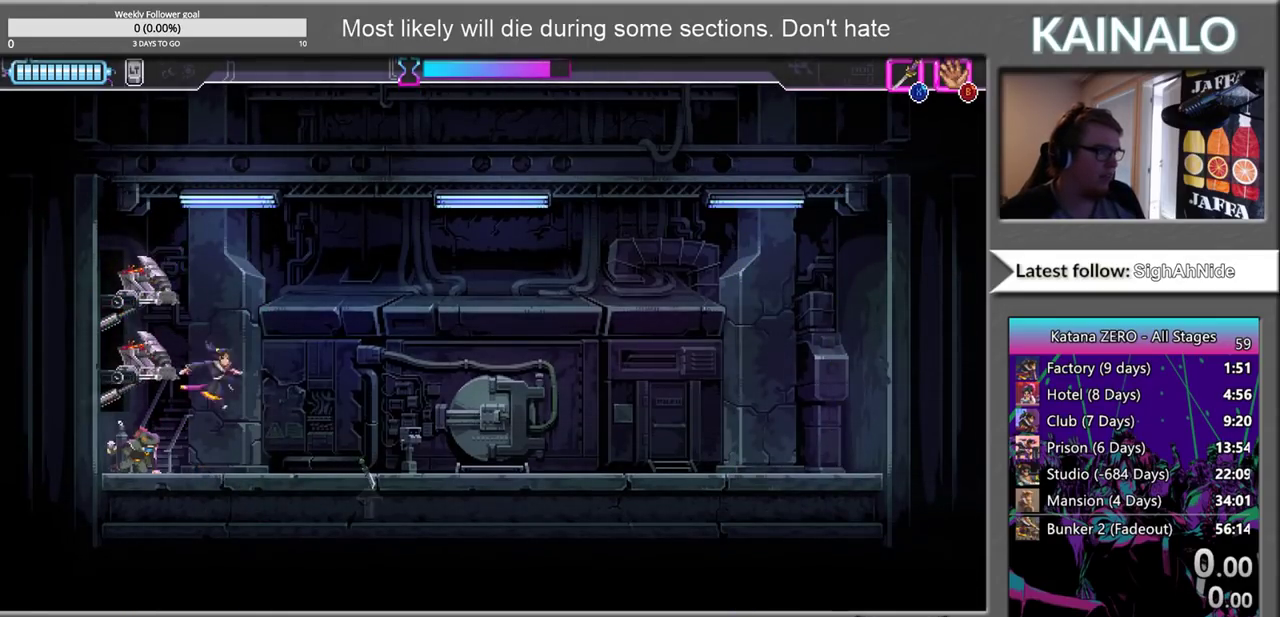
{"buttons": [], "left_stick": "center", "right_stick": "center", "events": [[500, "left_stick", "center"]]}
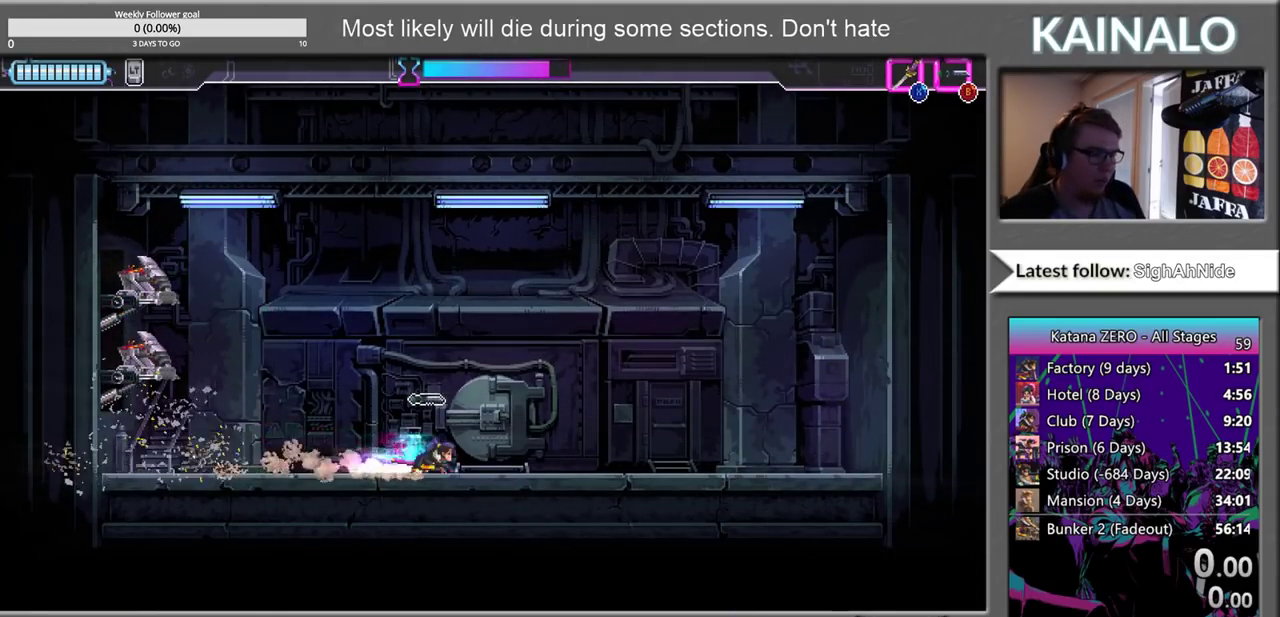
{"buttons": ["START"], "left_stick": "center", "right_stick": "center", "events": [[200, "left_stick", "left"], [333, "left_stick", "center"], [450, "START", "down"]]}
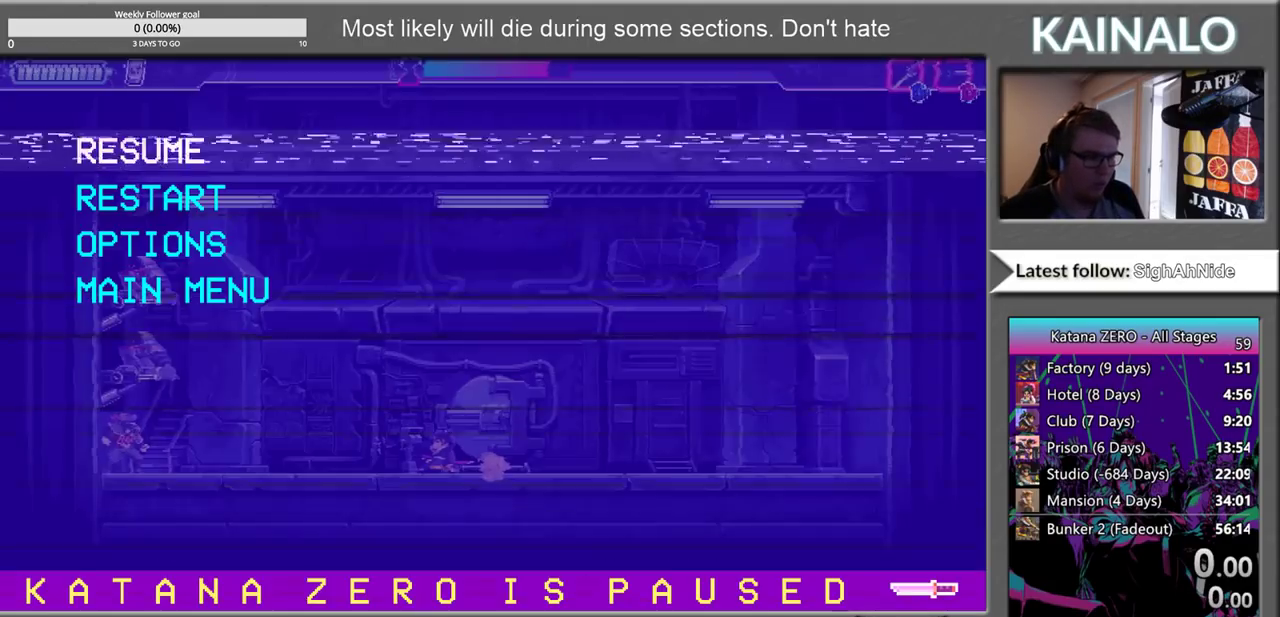
{"buttons": [], "left_stick": "center", "right_stick": "center", "events": [[83, "START", "up"]]}
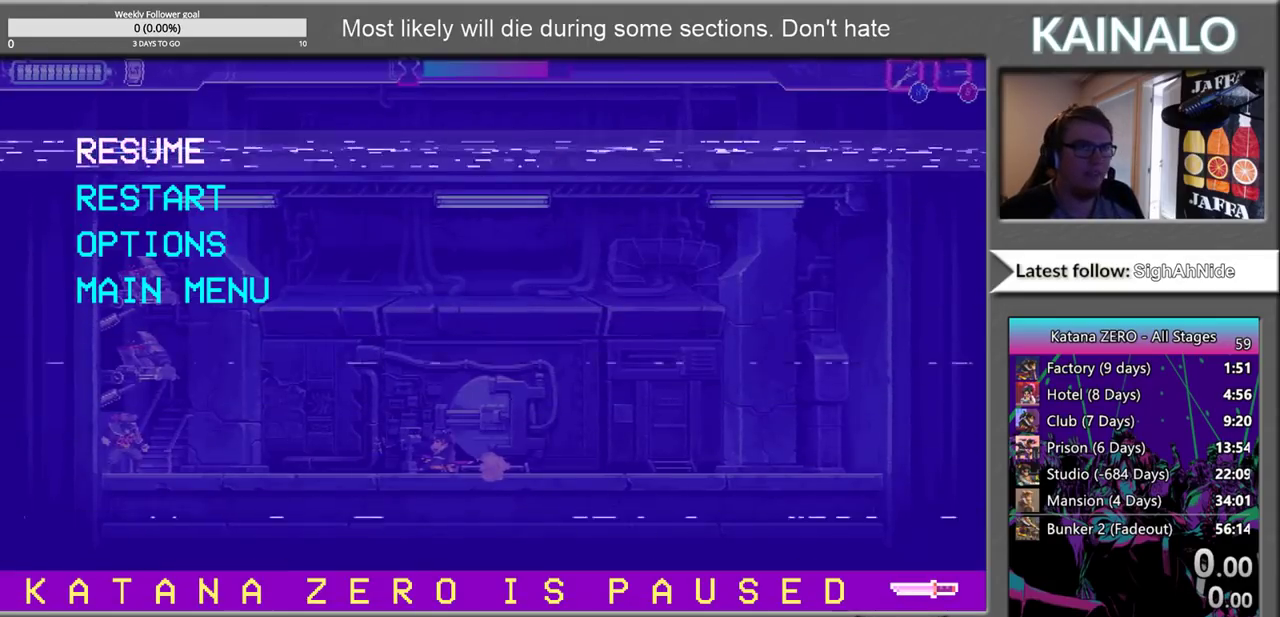
{"buttons": [], "left_stick": "center", "right_stick": "center", "events": []}
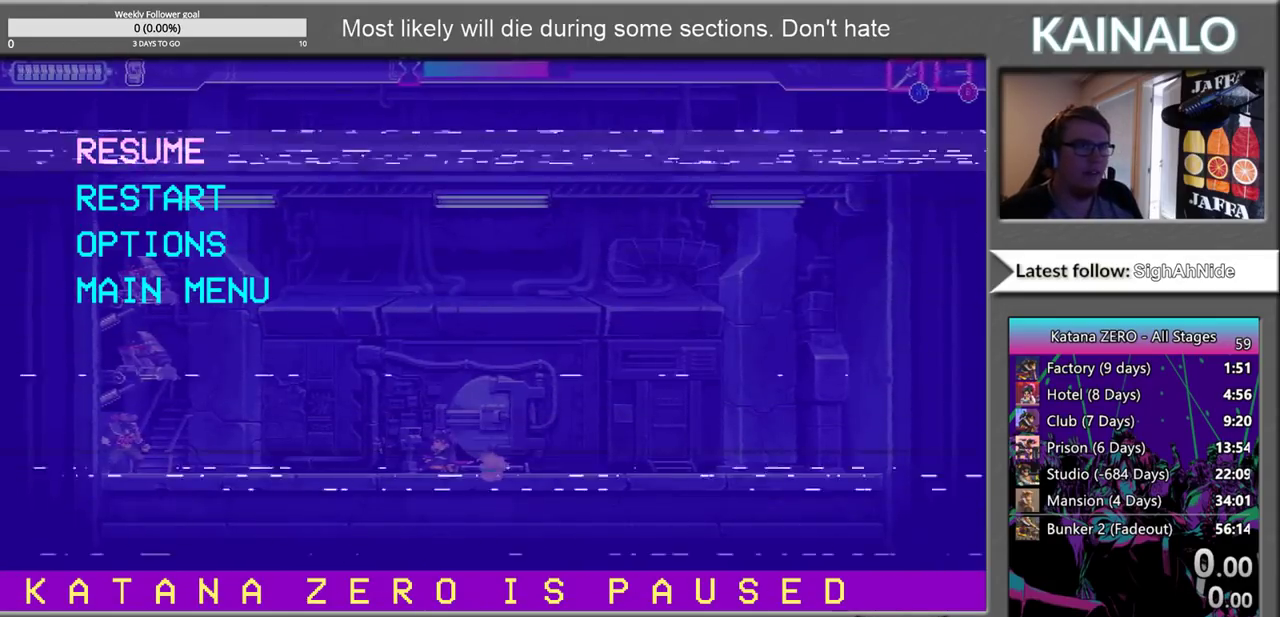
{"buttons": [], "left_stick": "center", "right_stick": "center", "events": [[167, "START", "down"], [217, "START", "up"], [367, "B", "down"], [417, "B", "up"]]}
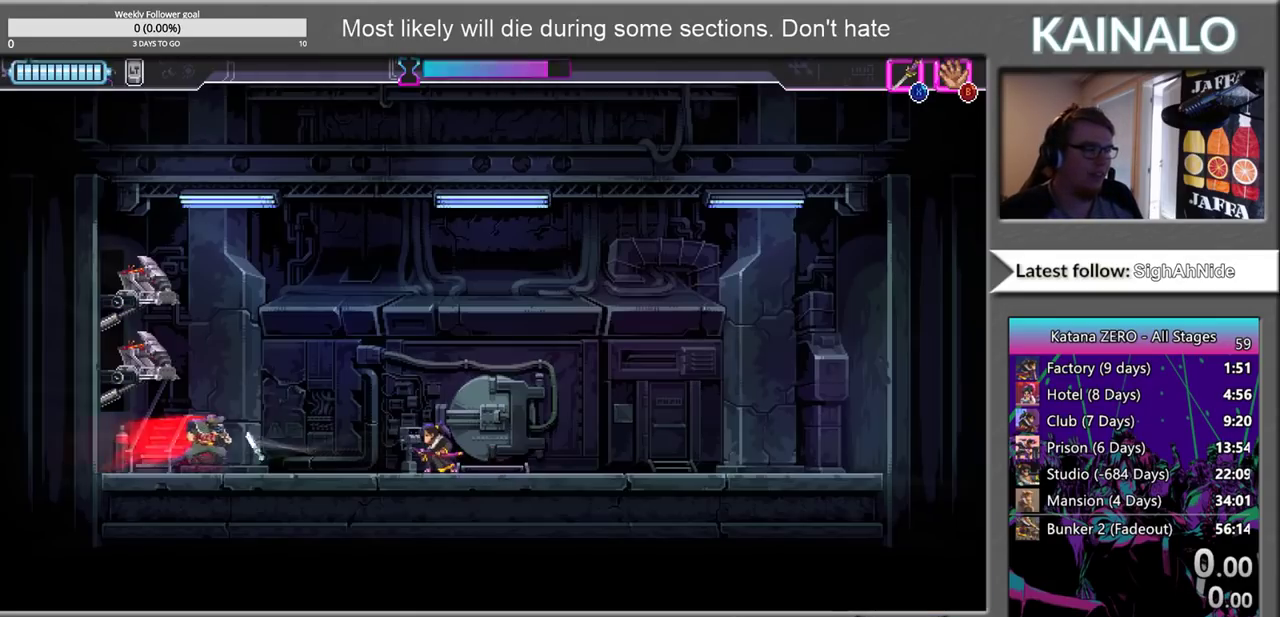
{"buttons": [], "left_stick": "center", "right_stick": "center", "events": []}
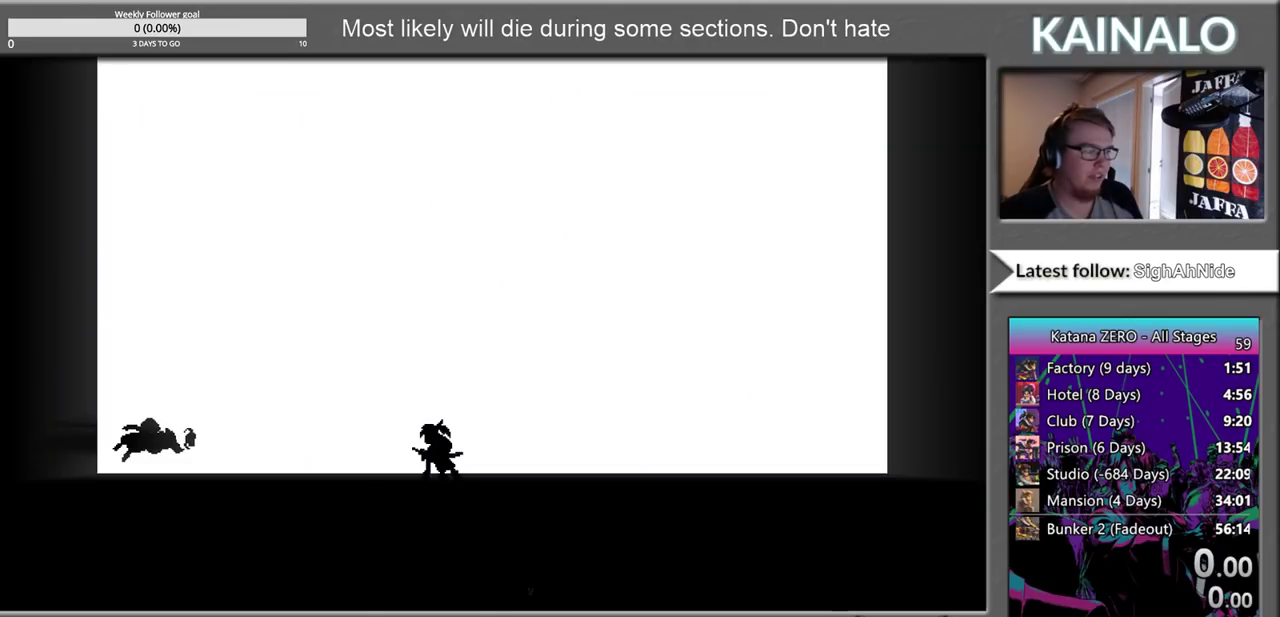
{"buttons": [], "left_stick": "center", "right_stick": "center", "events": []}
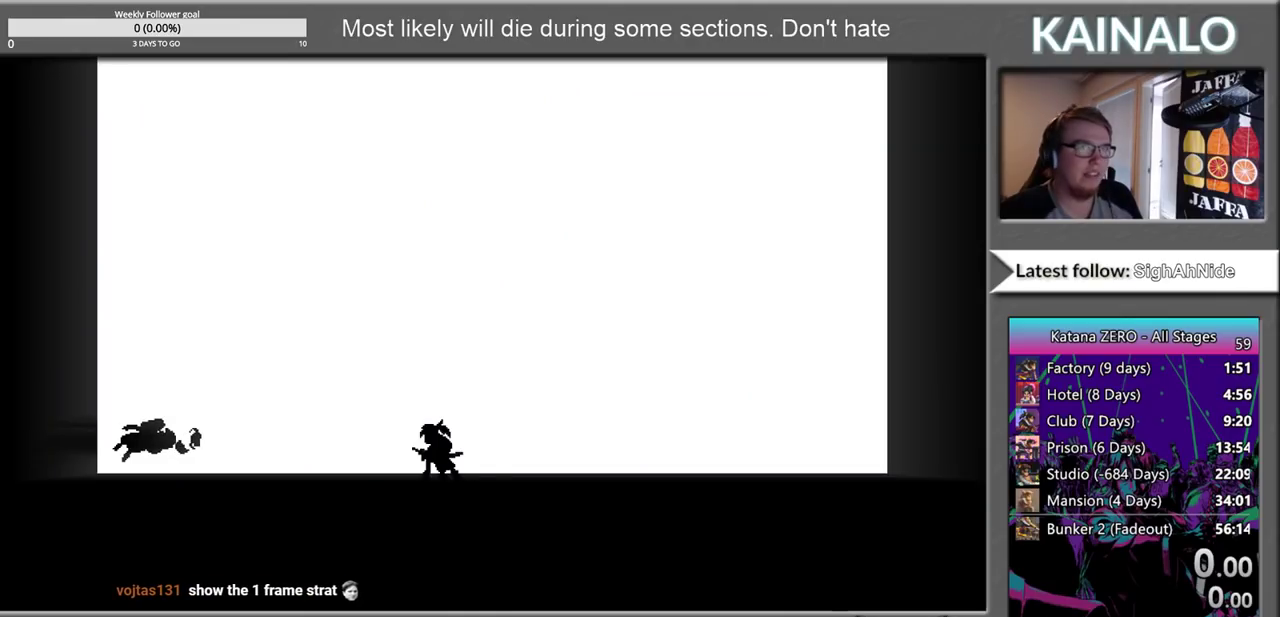
{"buttons": [], "left_stick": "center", "right_stick": "center", "events": []}
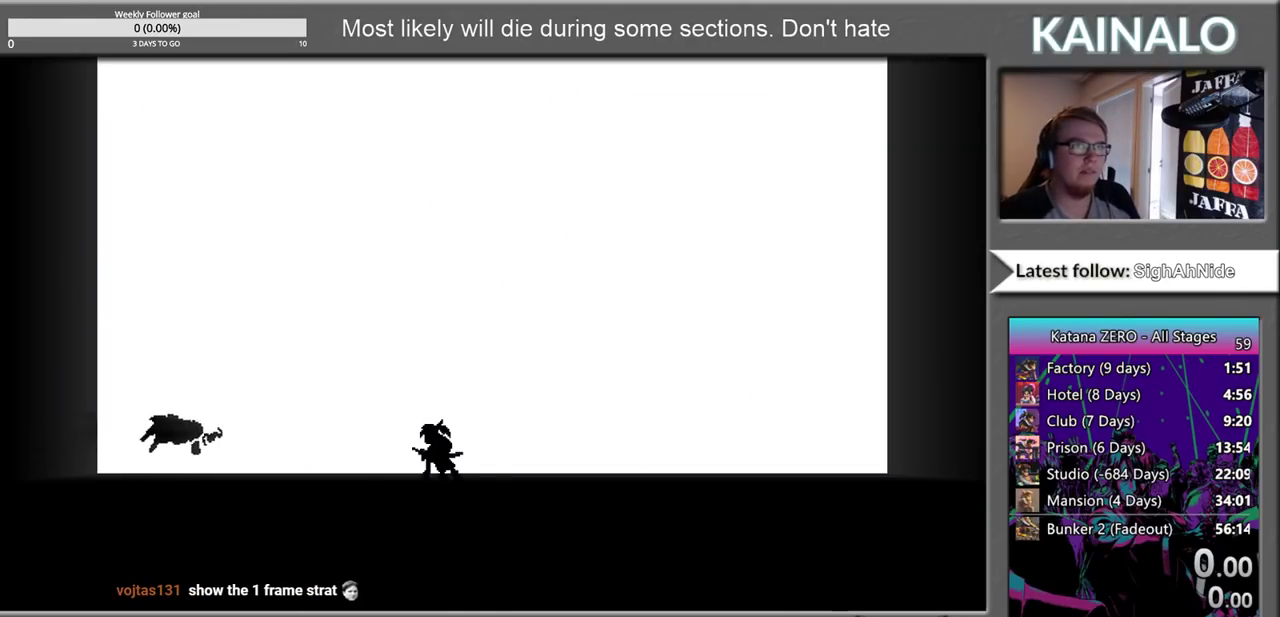
{"buttons": [], "left_stick": "center", "right_stick": "center", "events": []}
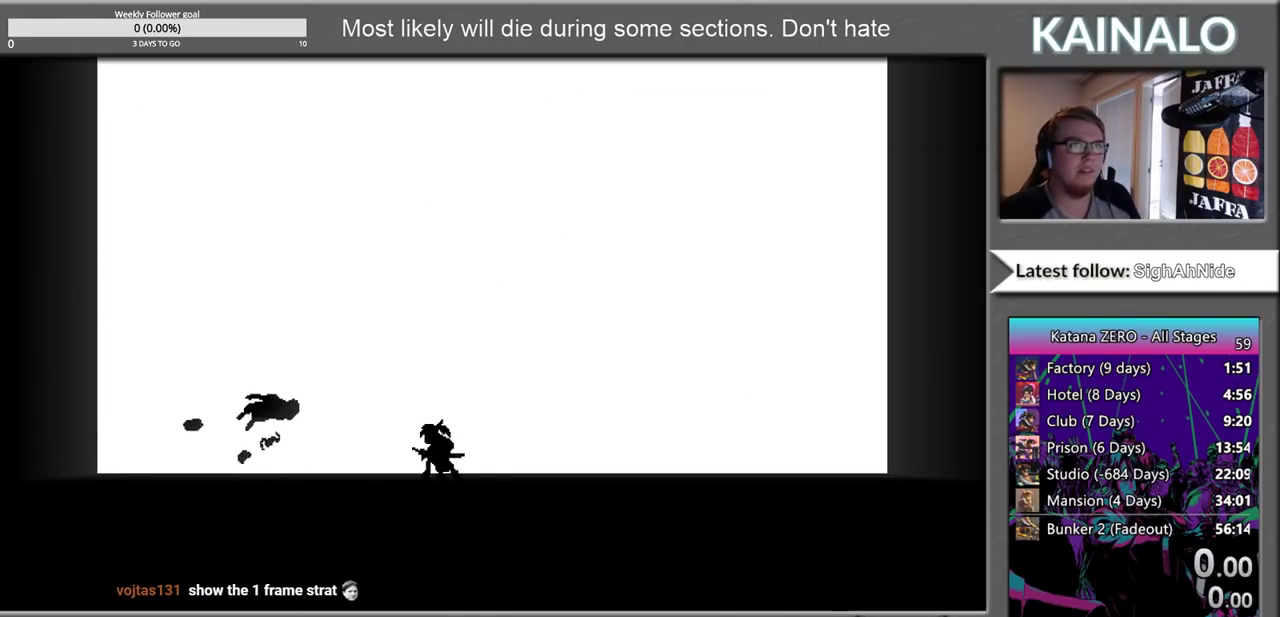
{"buttons": [], "left_stick": "center", "right_stick": "center", "events": []}
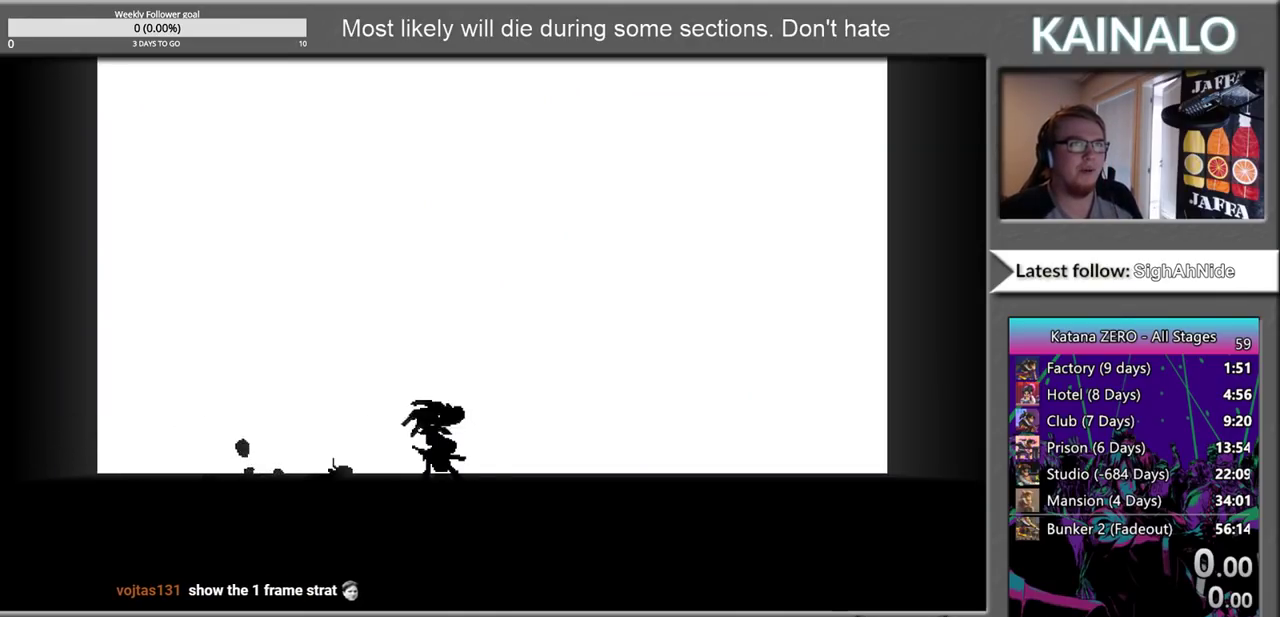
{"buttons": [], "left_stick": "center", "right_stick": "center", "events": []}
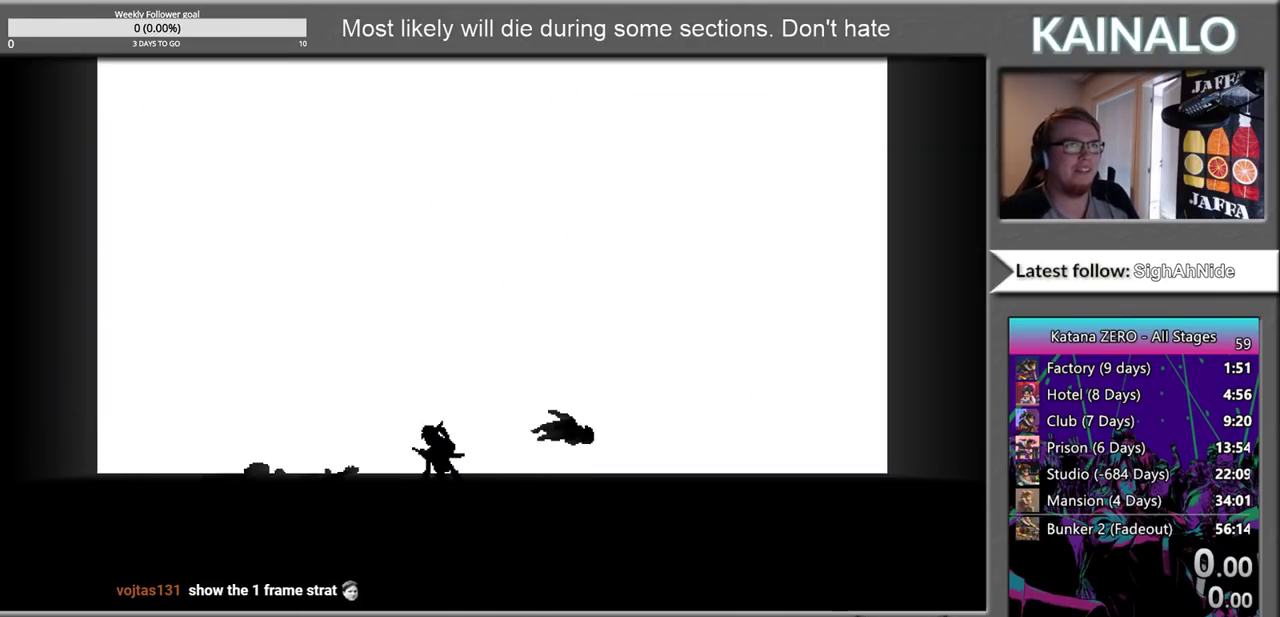
{"buttons": [], "left_stick": "center", "right_stick": "center", "events": []}
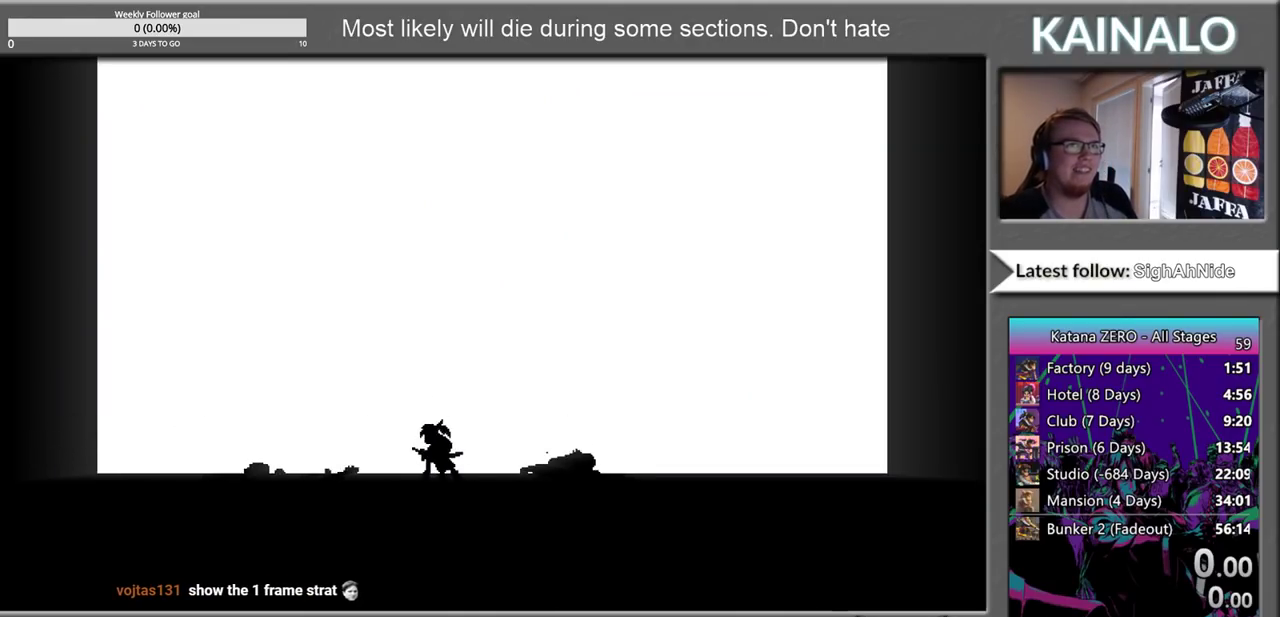
{"buttons": ["SELECT"], "left_stick": "center", "right_stick": "center", "events": [[500, "SELECT", "down"]]}
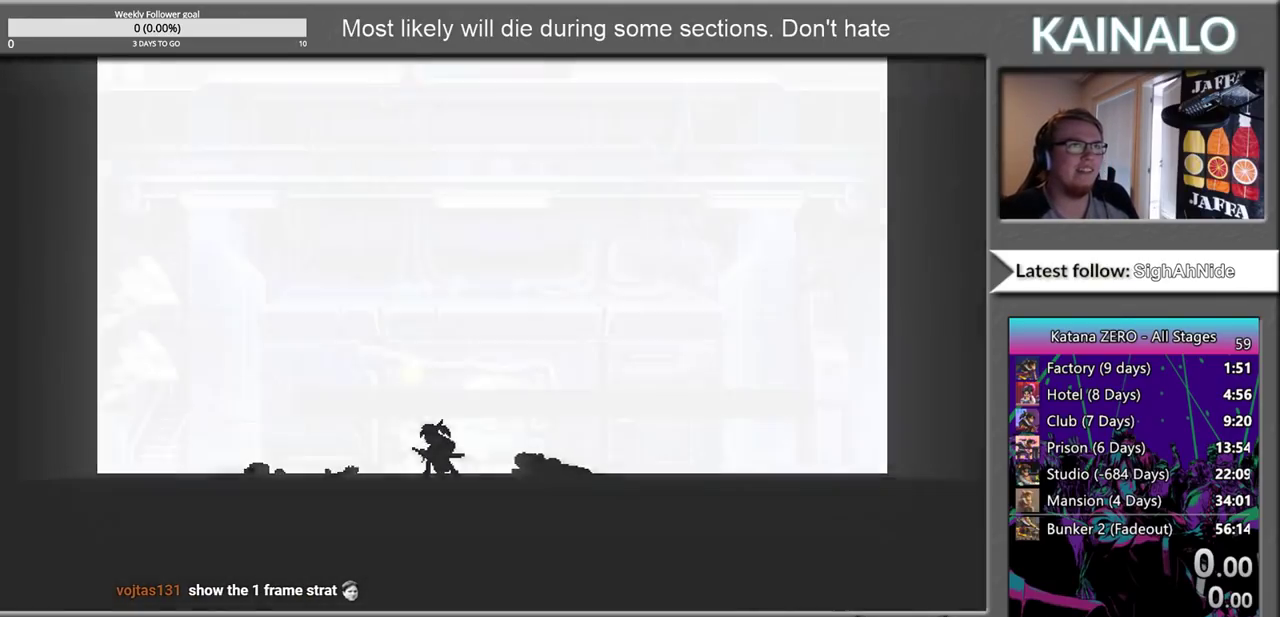
{"buttons": ["START"], "left_stick": "center", "right_stick": "center", "events": [[150, "SELECT", "up"], [483, "START", "down"]]}
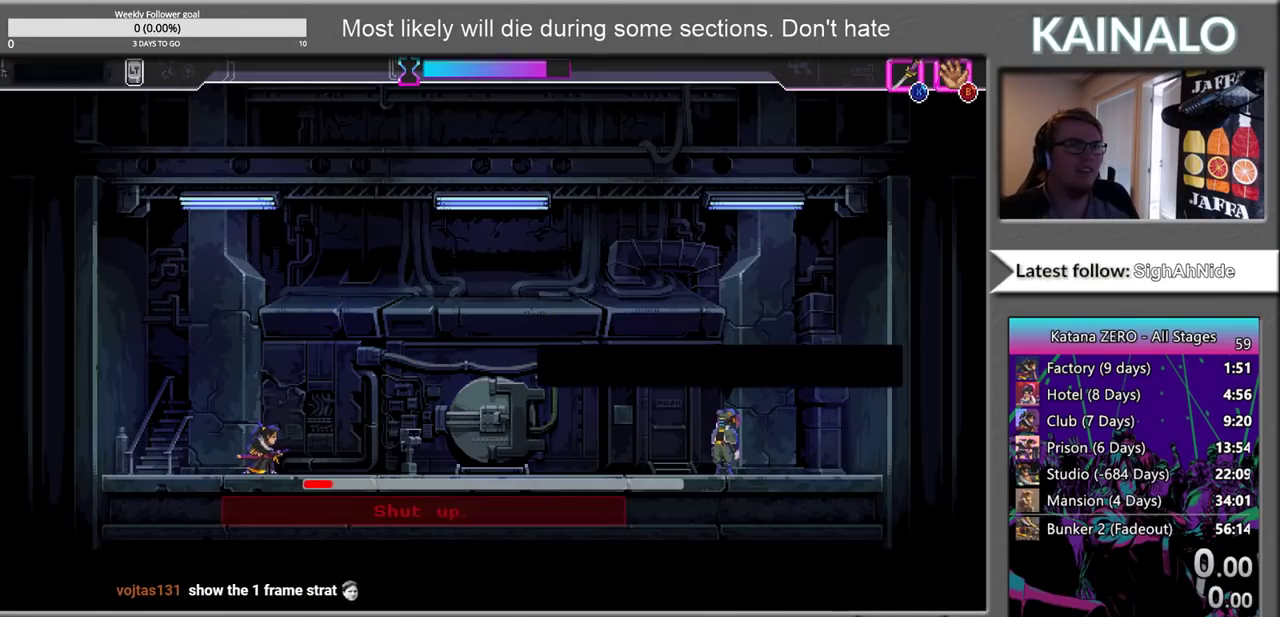
{"buttons": [], "left_stick": "center", "right_stick": "center", "events": [[183, "START", "up"]]}
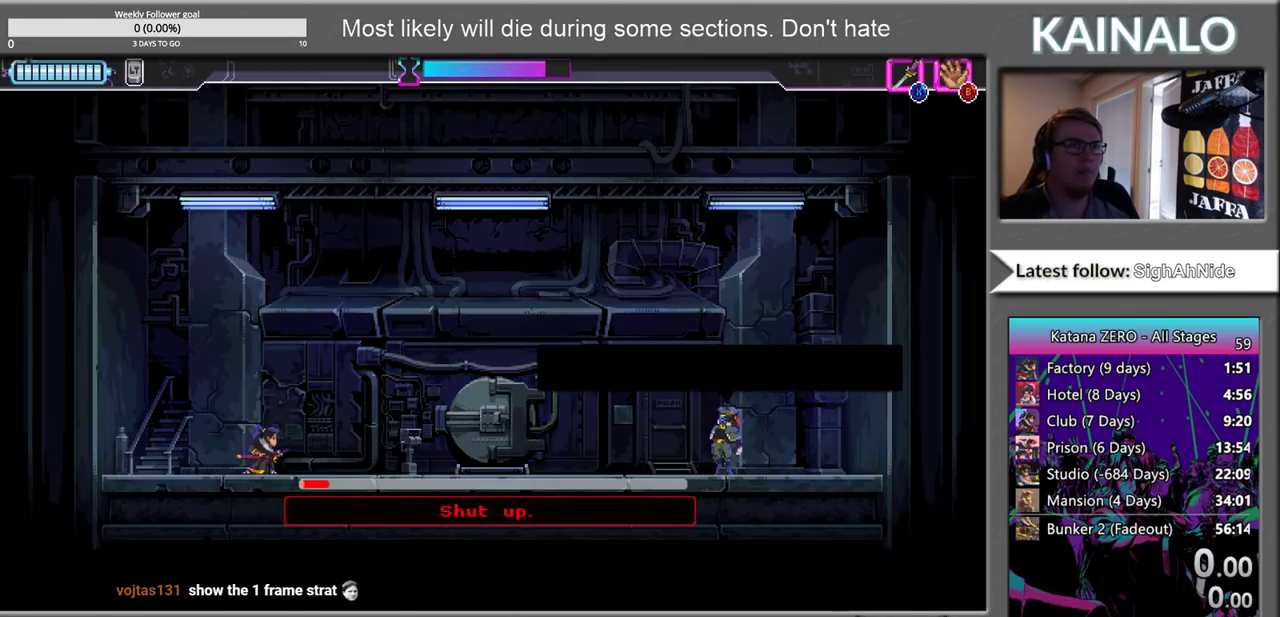
{"buttons": [], "left_stick": "center", "right_stick": "center", "events": []}
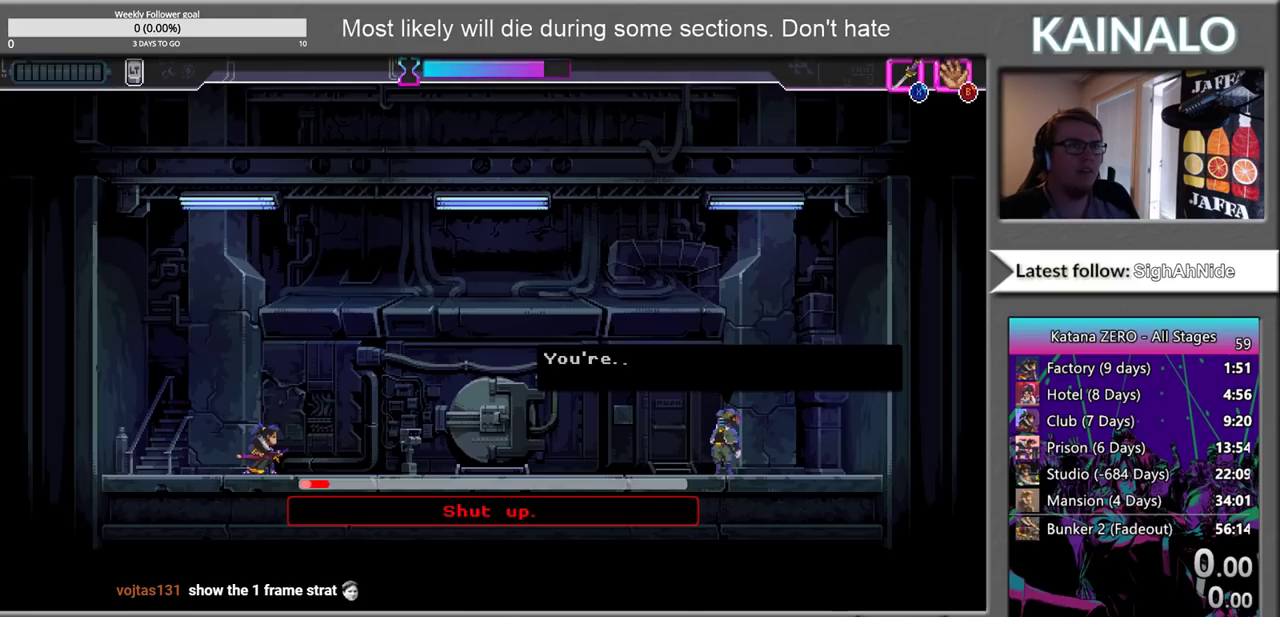
{"buttons": ["A"], "left_stick": "center", "right_stick": "center", "events": [[367, "A", "down"]]}
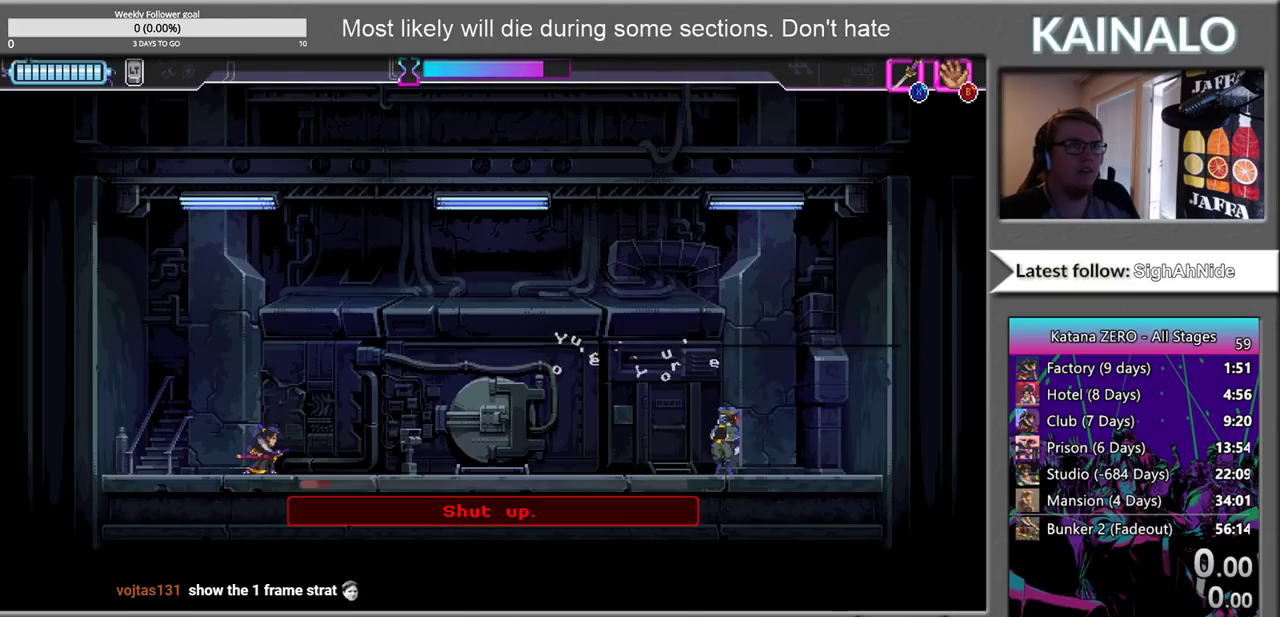
{"buttons": [], "left_stick": "center", "right_stick": "center", "events": [[67, "A", "up"]]}